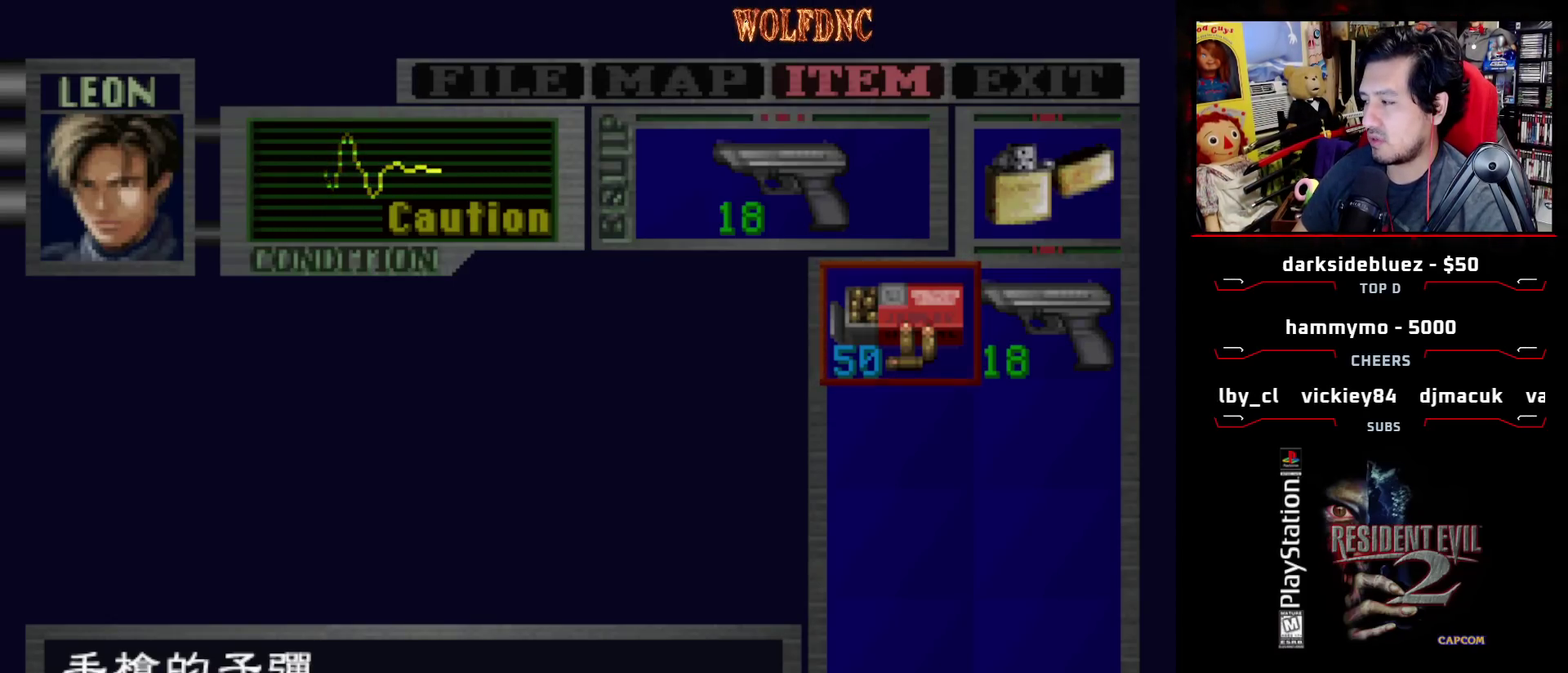
Gameplay with a controller (PlayStation layout); each line is a JSON object with the inputs held at the frame after it. "events" lists button and stick changes between this image and that frame as [ms after this image, input, new state], when the widget could be followed in between. Not read: L3 R3.
{"buttons": ["SQUARE"], "events": [[433, "SQUARE", "down"]]}
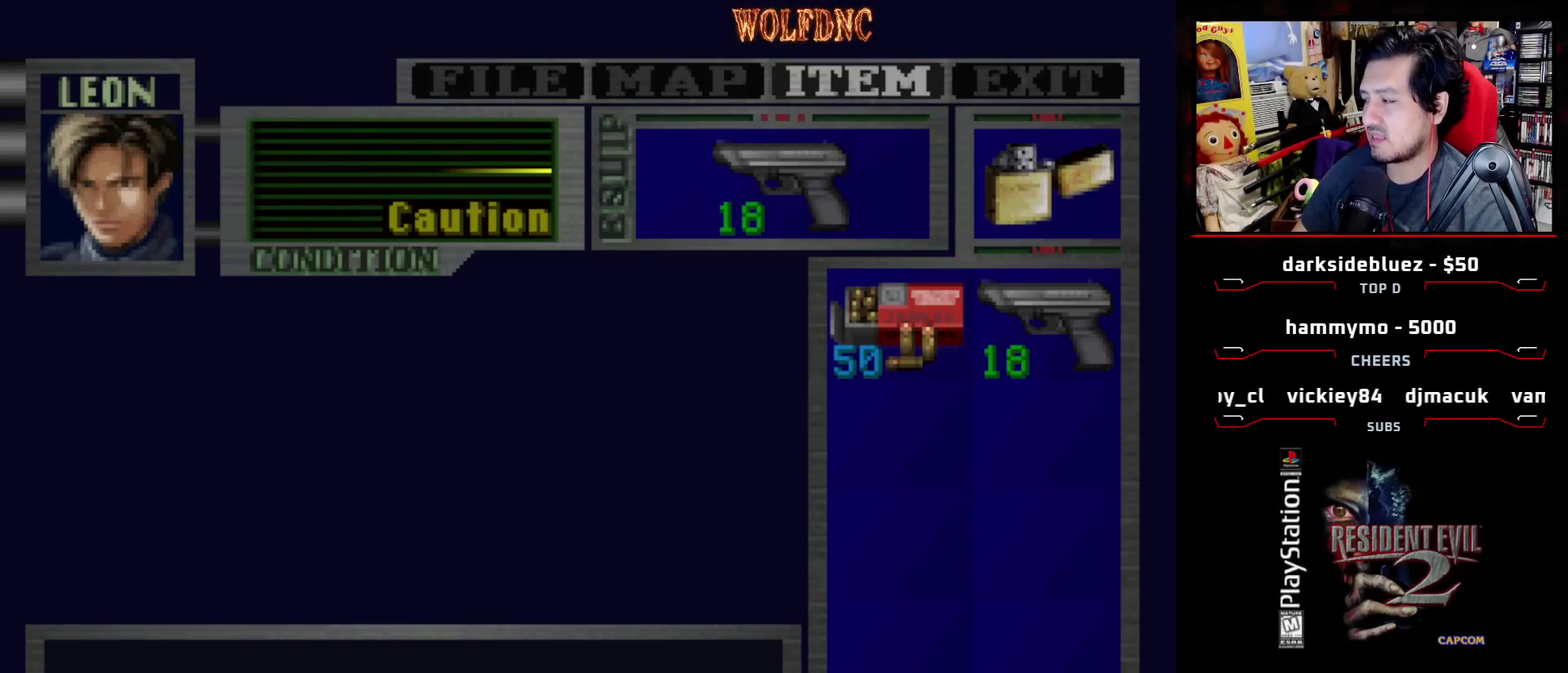
{"buttons": ["SQUARE", "DPAD_UP"], "events": [[50, "SQUARE", "up"], [100, "DPAD_UP", "down"], [150, "SQUARE", "down"]]}
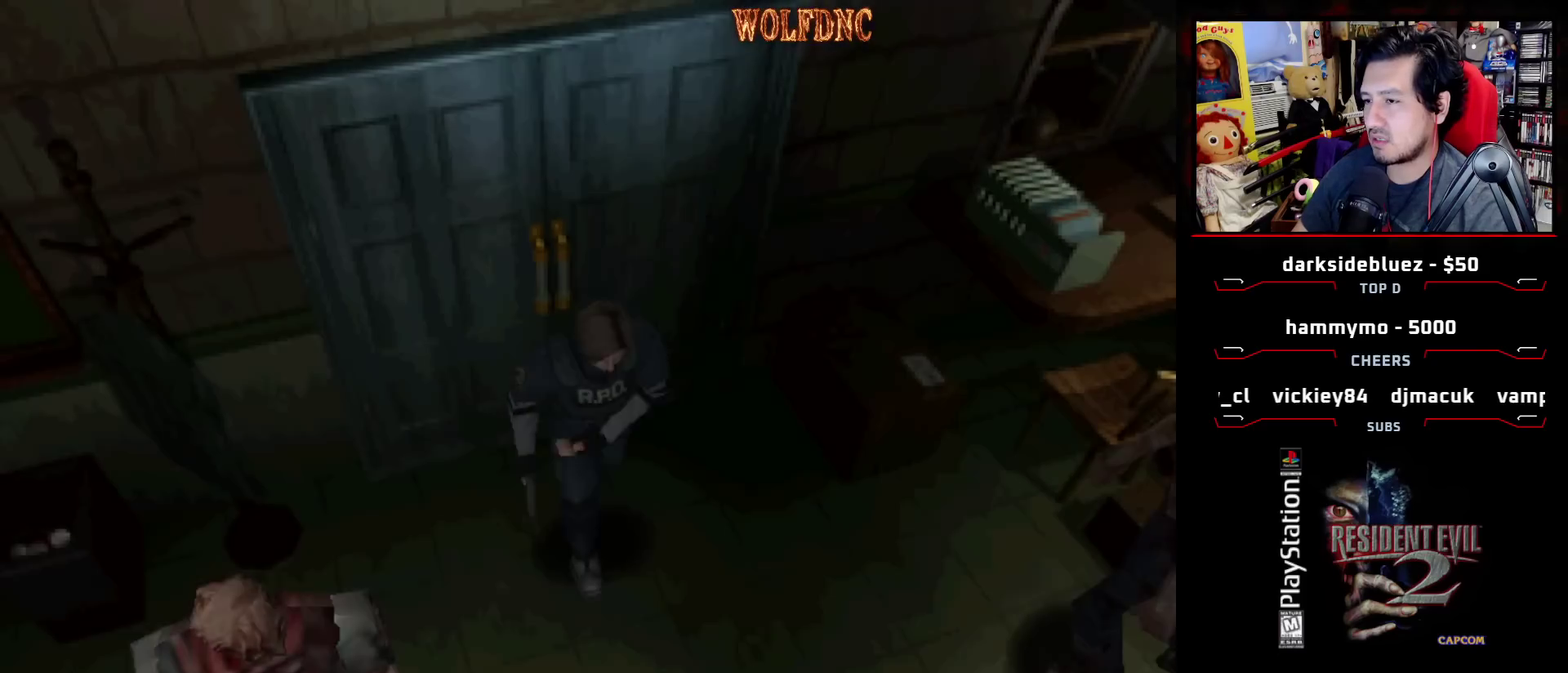
{"buttons": ["SQUARE", "DPAD_UP"], "events": []}
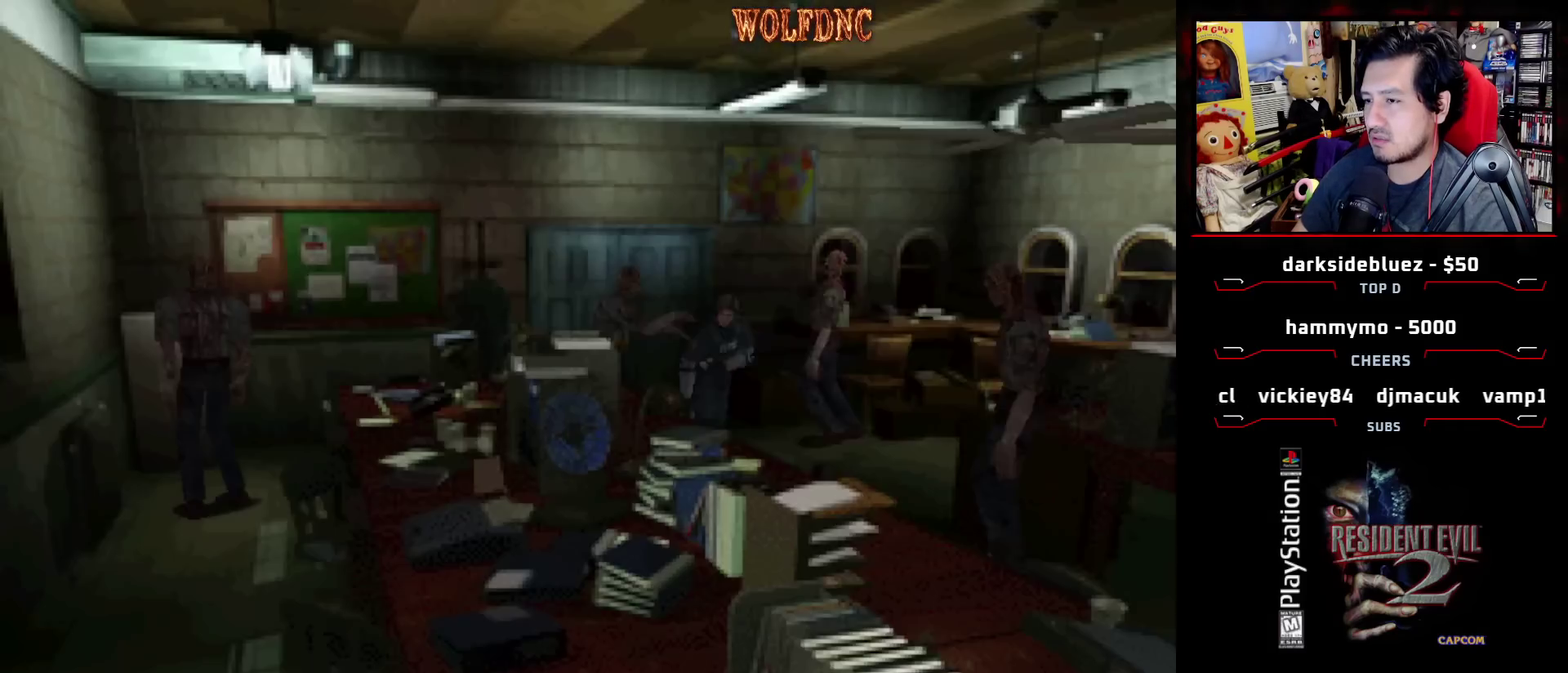
{"buttons": [], "events": [[33, "DPAD_RIGHT", "down"], [217, "DPAD_RIGHT", "up"], [267, "CIRCLE", "down"], [500, "CIRCLE", "up"], [500, "DPAD_UP", "up"], [500, "SQUARE", "up"]]}
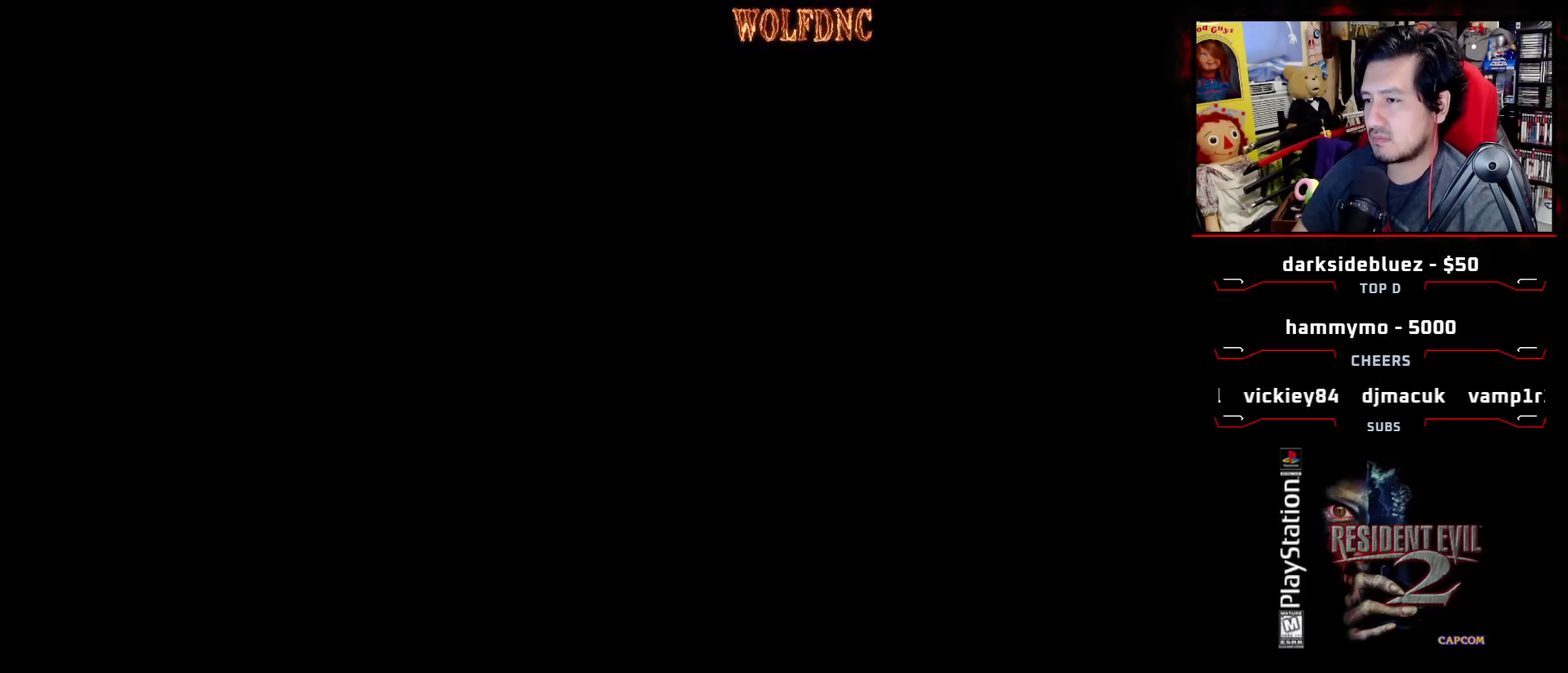
{"buttons": ["SQUARE", "DPAD_UP"], "events": [[233, "CIRCLE", "down"], [333, "DPAD_UP", "down"], [383, "CIRCLE", "up"], [433, "SQUARE", "down"]]}
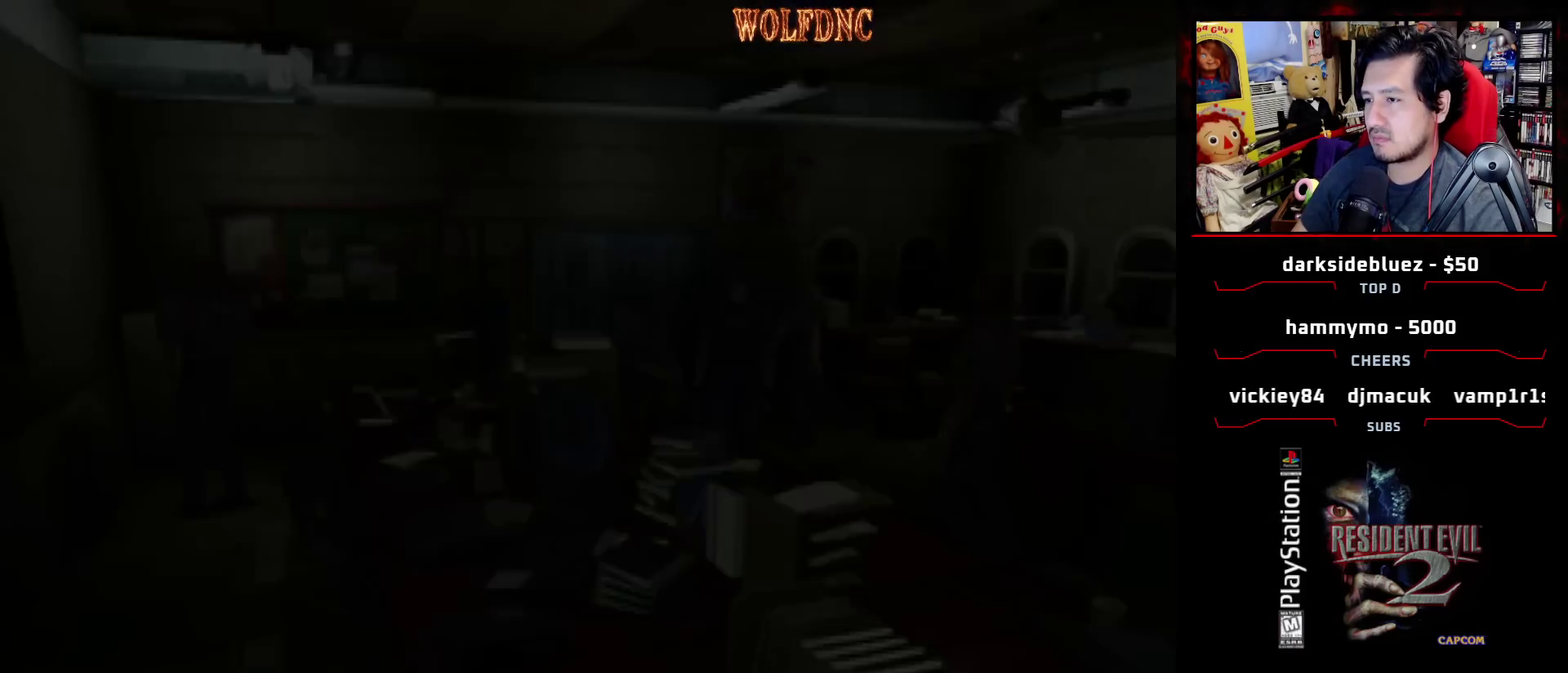
{"buttons": ["SQUARE", "DPAD_UP"], "events": [[17, "DPAD_RIGHT", "down"], [167, "DPAD_RIGHT", "up"], [200, "DPAD_LEFT", "down"], [400, "DPAD_LEFT", "up"]]}
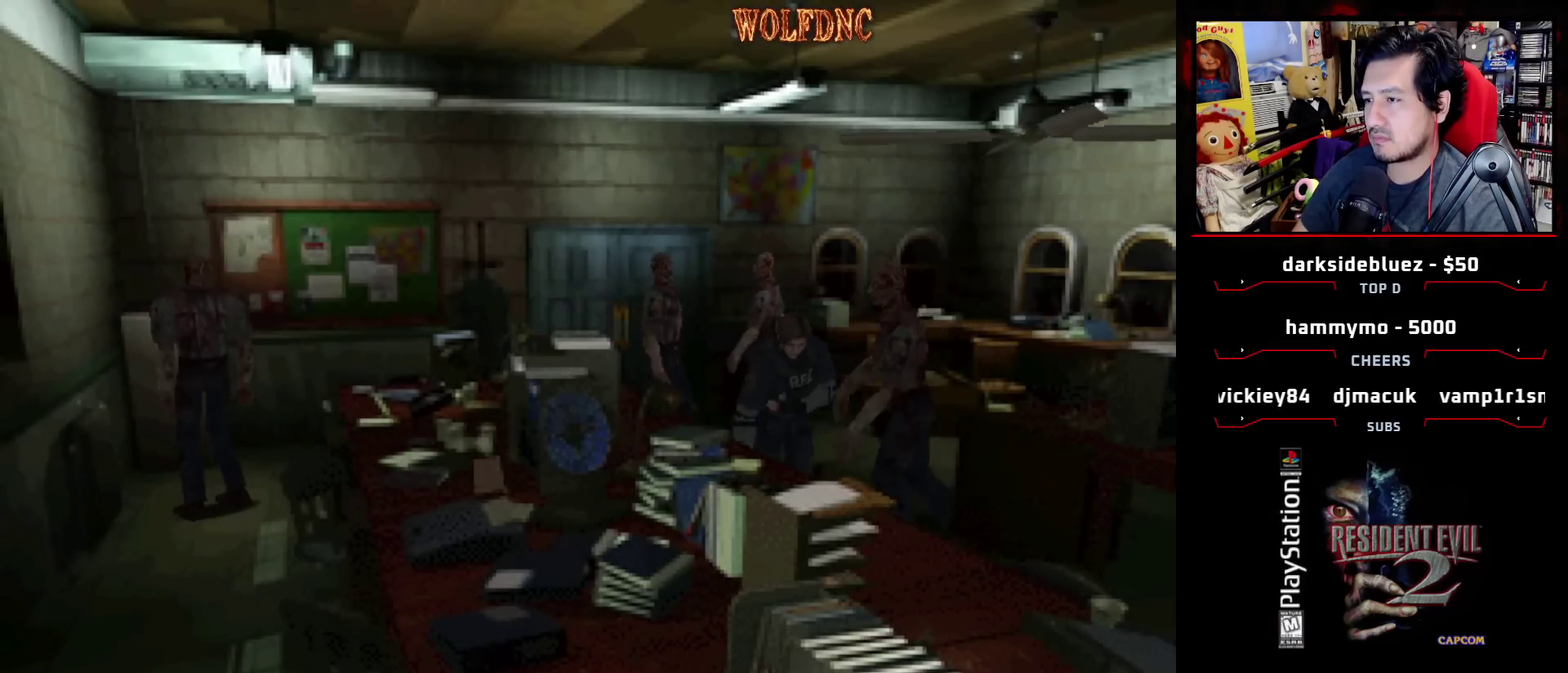
{"buttons": ["CROSS", "SQUARE", "R1"], "events": [[183, "DPAD_RIGHT", "down"], [317, "DPAD_RIGHT", "up"], [367, "CROSS", "down"], [367, "DPAD_LEFT", "down"], [417, "DPAD_RIGHT", "down"], [417, "R1", "down"], [450, "DPAD_LEFT", "up"], [500, "DPAD_RIGHT", "up"], [500, "DPAD_UP", "up"]]}
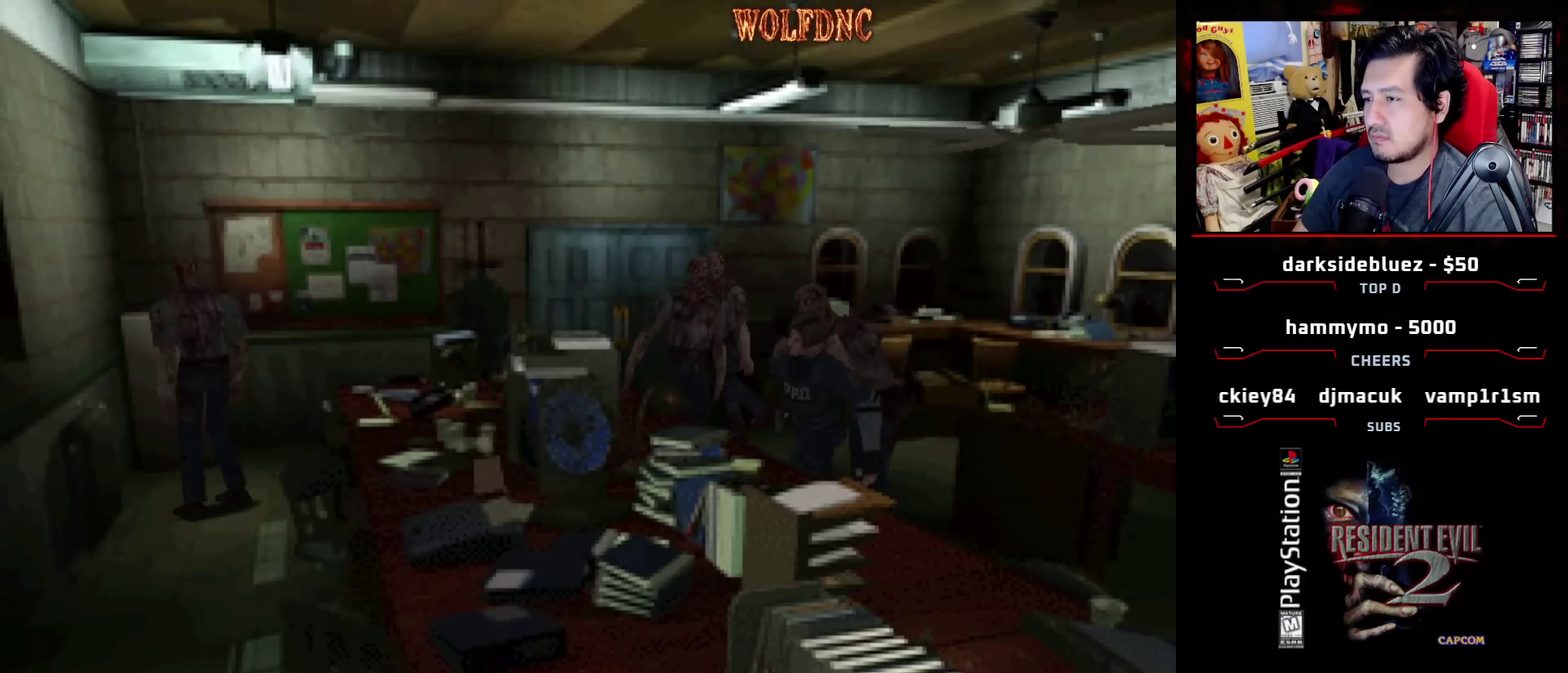
{"buttons": ["CROSS", "SQUARE", "DPAD_LEFT"], "events": [[50, "DPAD_LEFT", "down"], [50, "R1", "up"], [100, "DPAD_RIGHT", "down"], [100, "DPAD_UP", "down"], [150, "DPAD_LEFT", "up"], [150, "R1", "down"], [150, "SQUARE", "up"], [200, "DPAD_UP", "up"], [233, "DPAD_LEFT", "down"], [233, "DPAD_RIGHT", "up"], [233, "R1", "up"], [283, "DPAD_UP", "down"], [333, "DPAD_RIGHT", "down"], [333, "R1", "down"], [383, "CROSS", "up"], [383, "DPAD_LEFT", "up"], [383, "DPAD_UP", "up"], [433, "CROSS", "down"], [433, "DPAD_RIGHT", "up"], [433, "R1", "up"], [467, "DPAD_LEFT", "down"], [467, "SQUARE", "down"]]}
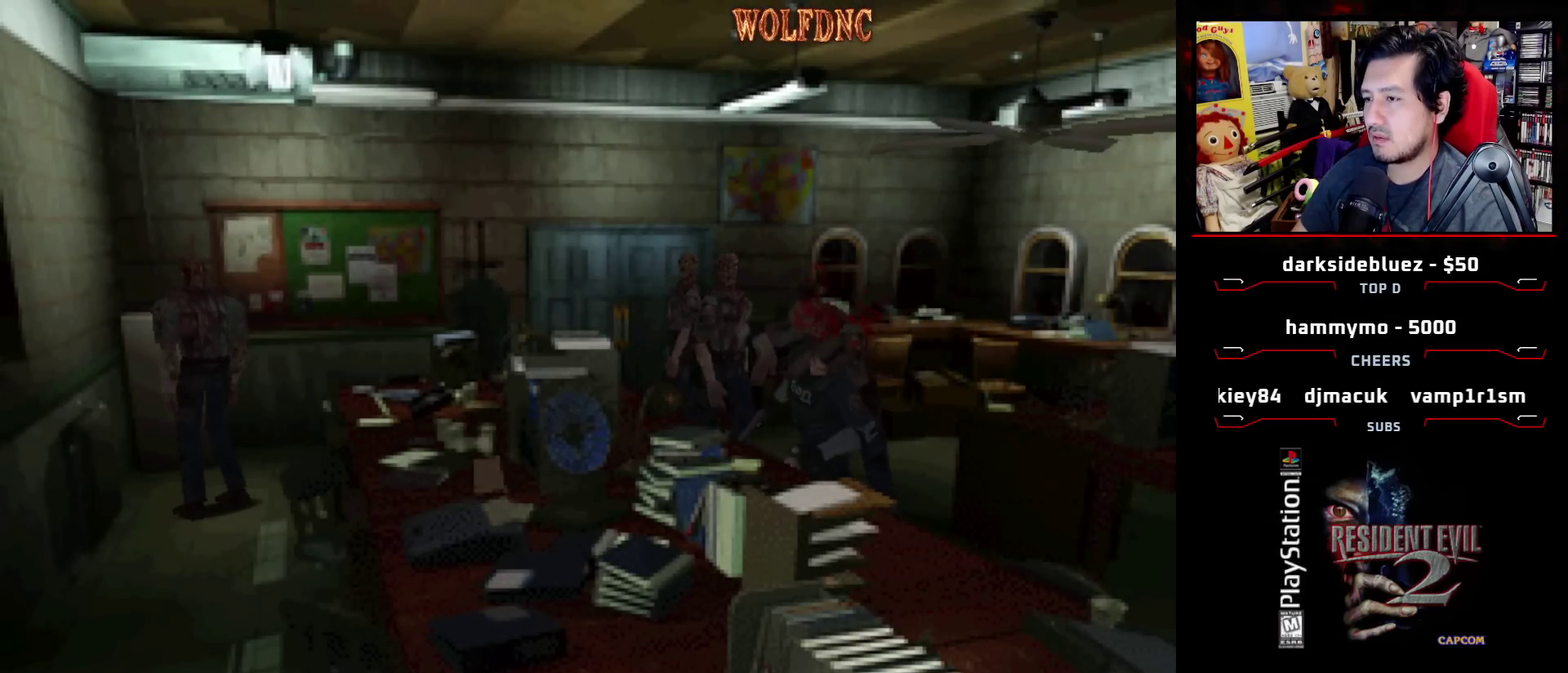
{"buttons": ["CROSS", "DPAD_LEFT"], "events": [[17, "DPAD_RIGHT", "down"], [17, "DPAD_UP", "down"], [17, "R1", "down"], [67, "CROSS", "up"], [67, "DPAD_LEFT", "up"], [67, "DPAD_UP", "up"], [67, "SQUARE", "up"], [117, "CROSS", "down"], [117, "DPAD_RIGHT", "up"], [117, "R1", "up"], [167, "DPAD_LEFT", "down"], [200, "CROSS", "up"], [200, "DPAD_UP", "down"], [200, "R1", "down"], [250, "DPAD_RIGHT", "down"], [300, "CROSS", "down"], [300, "R1", "up"], [350, "DPAD_UP", "up"], [400, "CROSS", "up"], [400, "DPAD_RIGHT", "up"], [400, "R1", "down"], [450, "CROSS", "down"], [483, "R1", "up"]]}
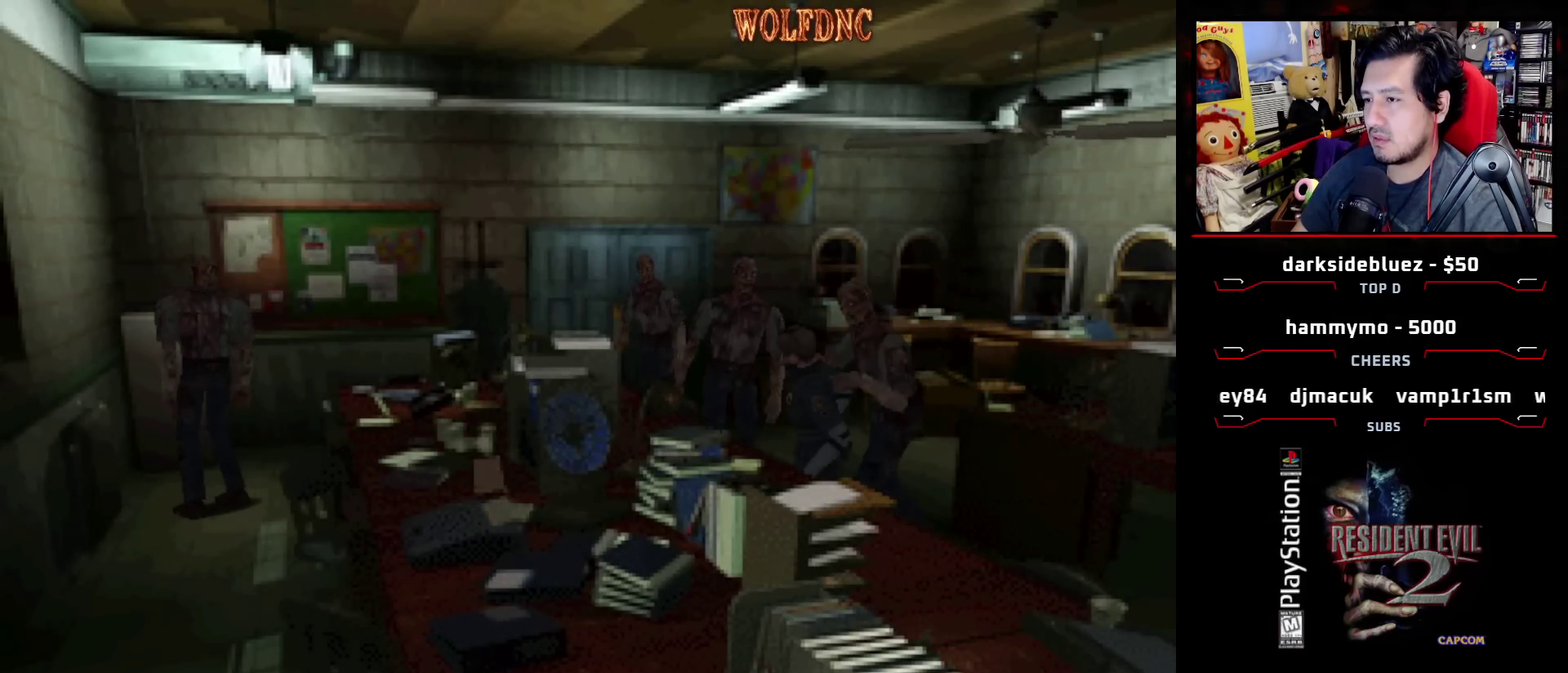
{"buttons": ["DPAD_LEFT"], "events": [[33, "CROSS", "up"], [83, "CROSS", "down"], [317, "CROSS", "up"]]}
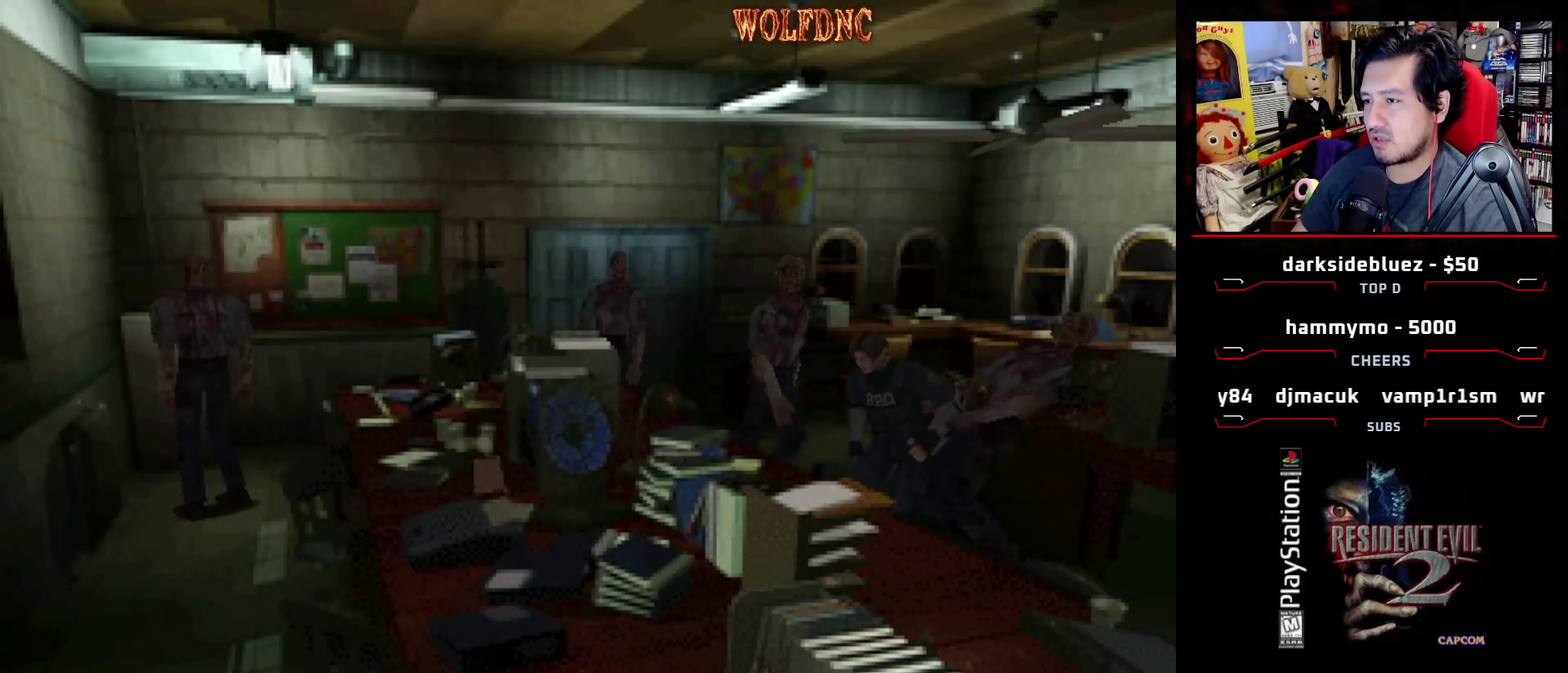
{"buttons": ["SQUARE", "DPAD_UP", "DPAD_LEFT"], "events": [[283, "DPAD_UP", "down"], [283, "SQUARE", "down"]]}
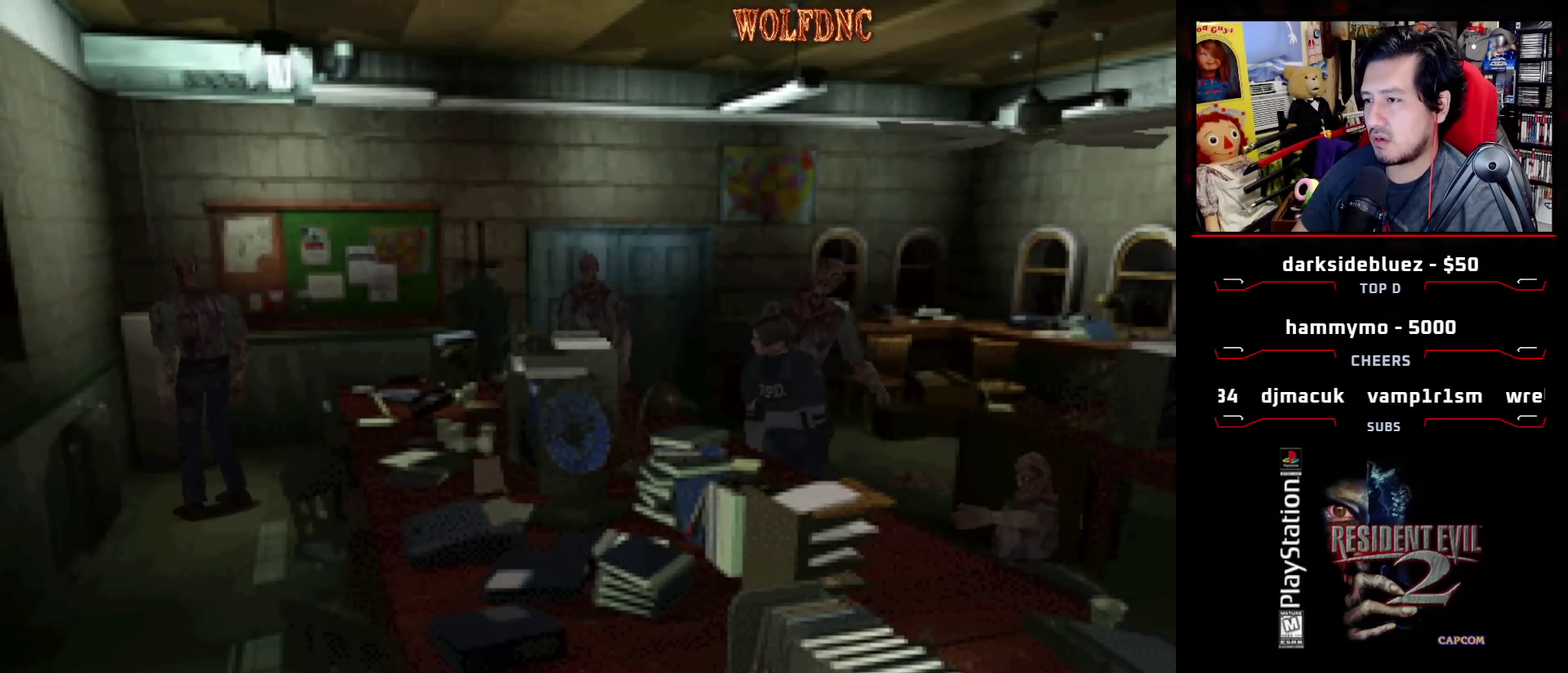
{"buttons": ["SQUARE", "DPAD_UP", "DPAD_RIGHT"], "events": [[450, "DPAD_LEFT", "up"], [483, "DPAD_RIGHT", "down"]]}
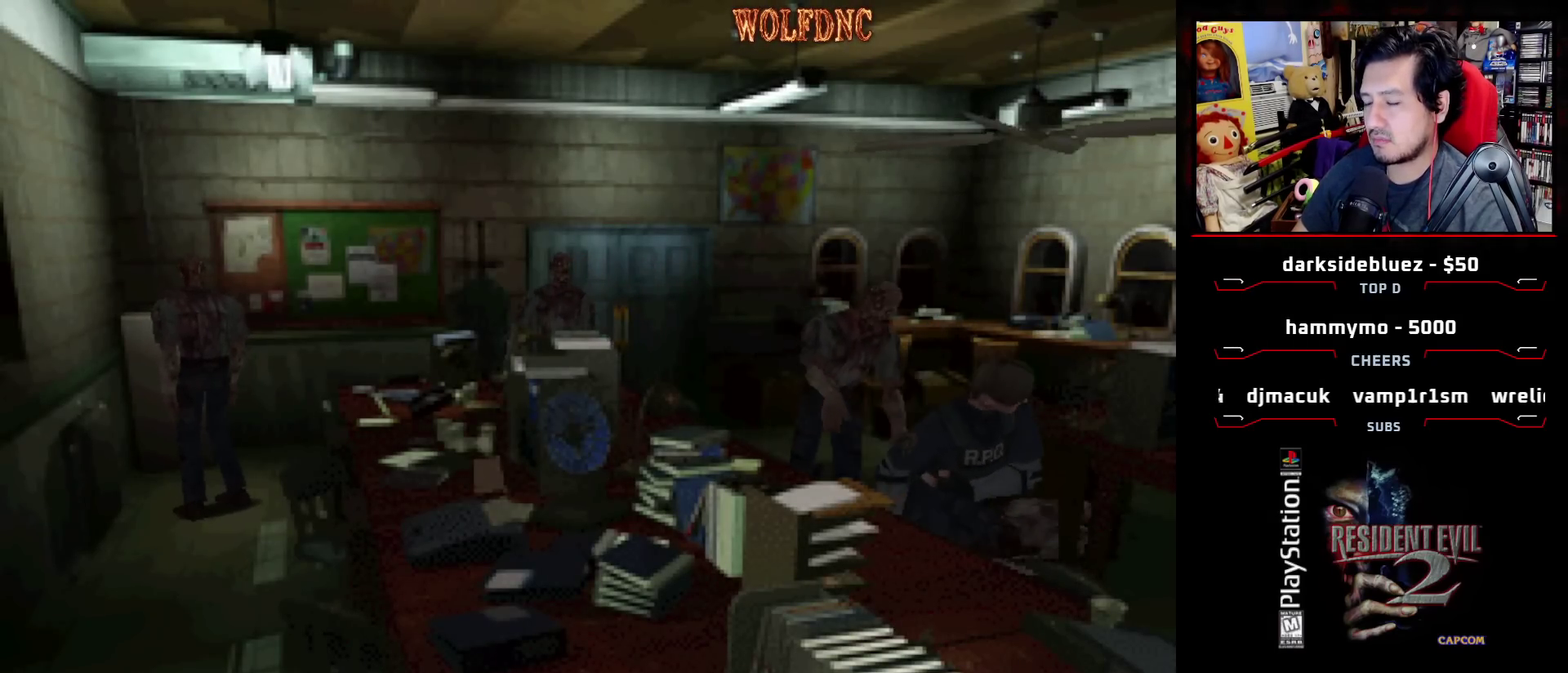
{"buttons": [], "events": [[133, "DPAD_RIGHT", "up"], [267, "DPAD_LEFT", "down"], [317, "CIRCLE", "down"], [317, "DPAD_LEFT", "up"], [450, "DPAD_UP", "up"], [500, "CIRCLE", "up"], [500, "SQUARE", "up"]]}
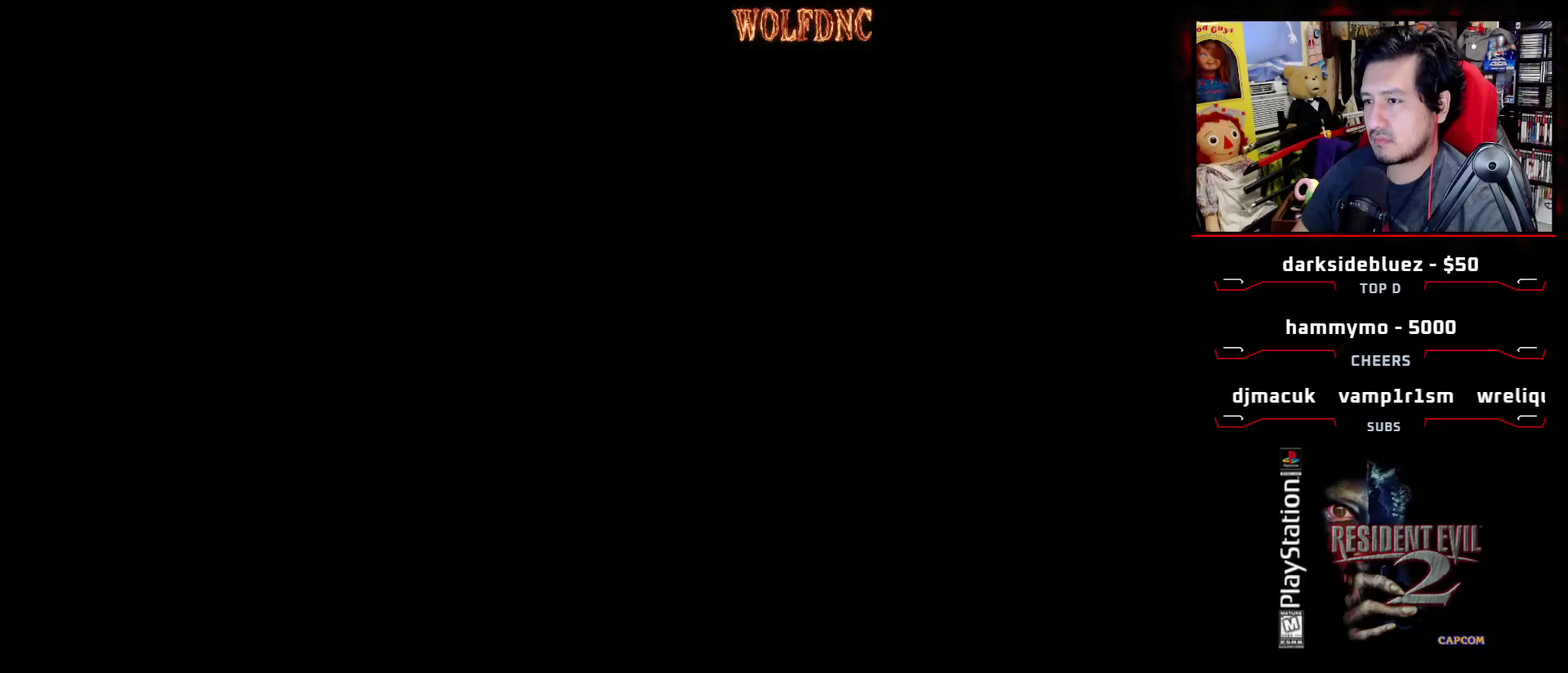
{"buttons": ["SQUARE", "DPAD_UP"], "events": [[267, "CIRCLE", "down"], [267, "DPAD_UP", "down"], [383, "SQUARE", "down"], [433, "CIRCLE", "up"]]}
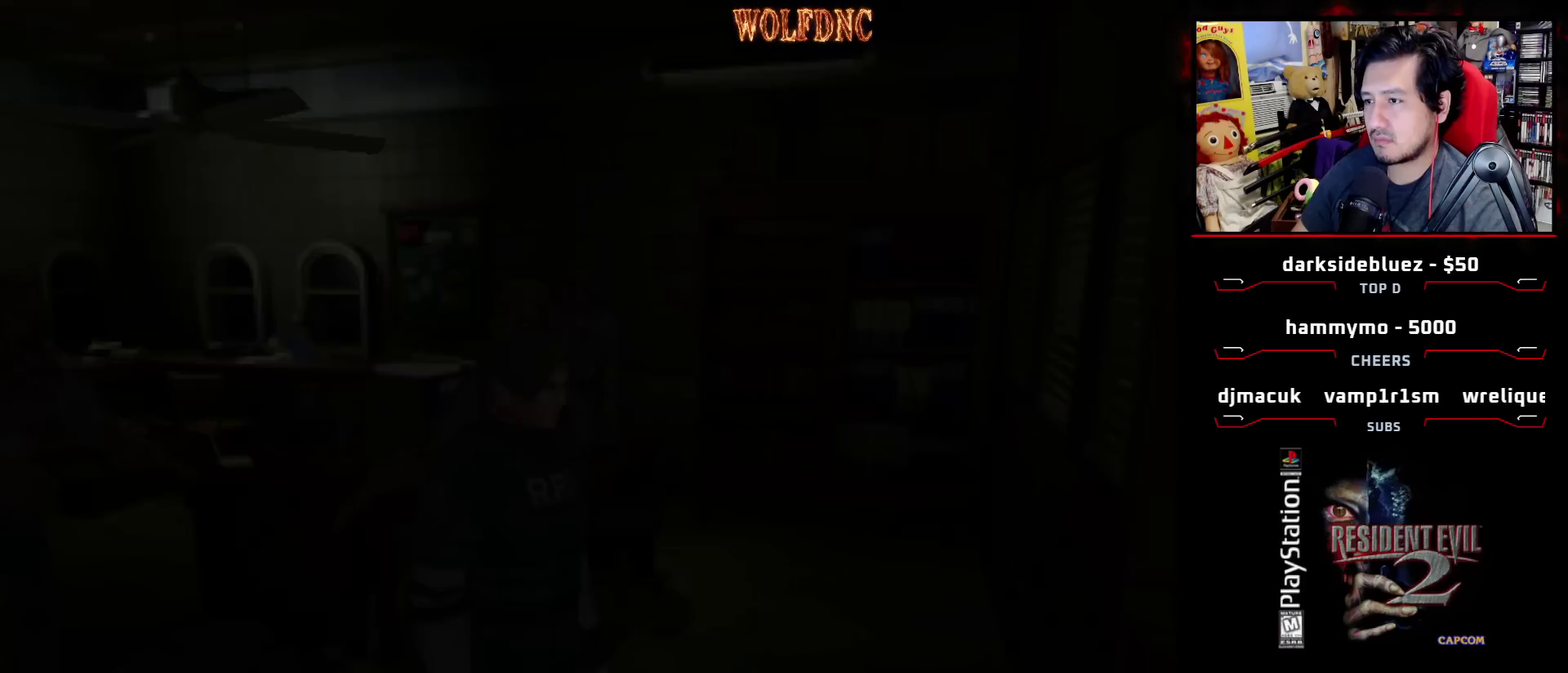
{"buttons": ["SQUARE", "DPAD_UP"], "events": []}
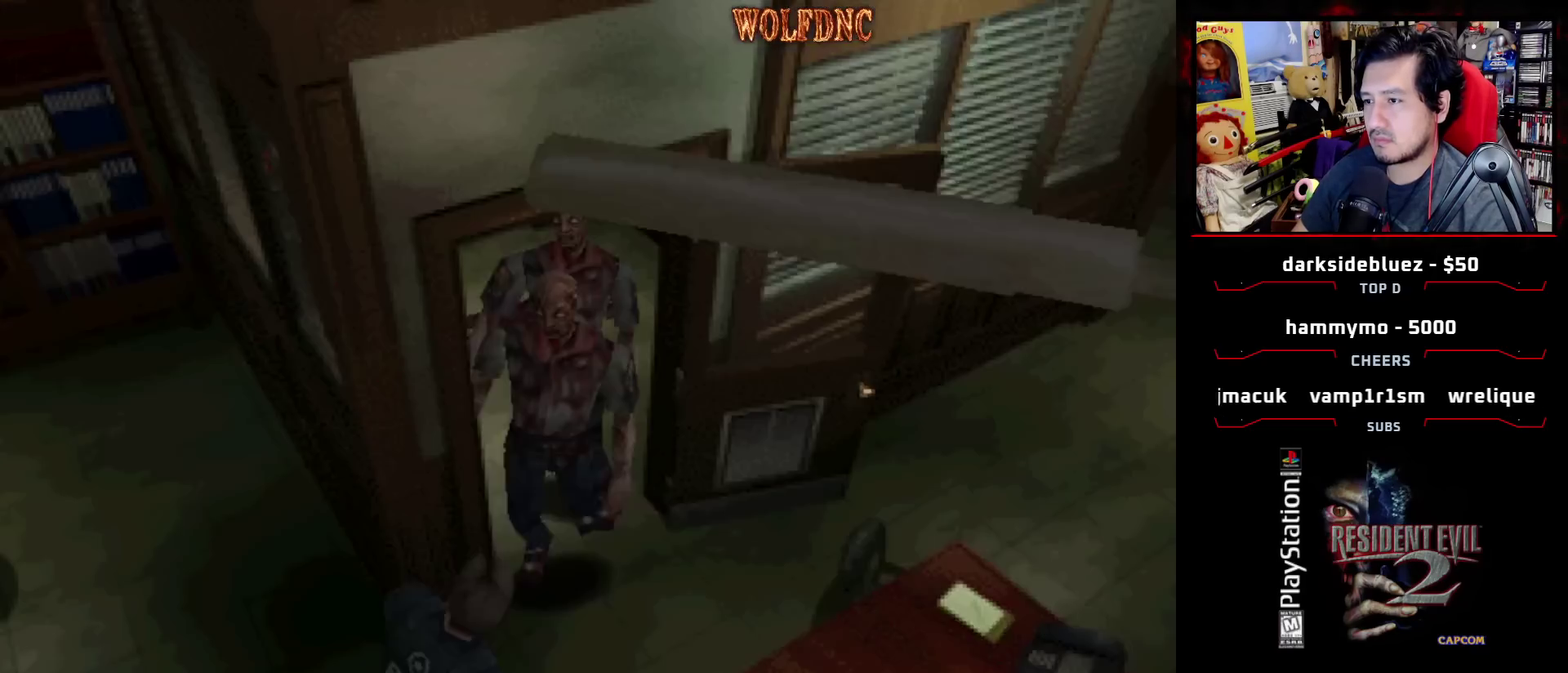
{"buttons": ["SQUARE", "DPAD_UP"], "events": []}
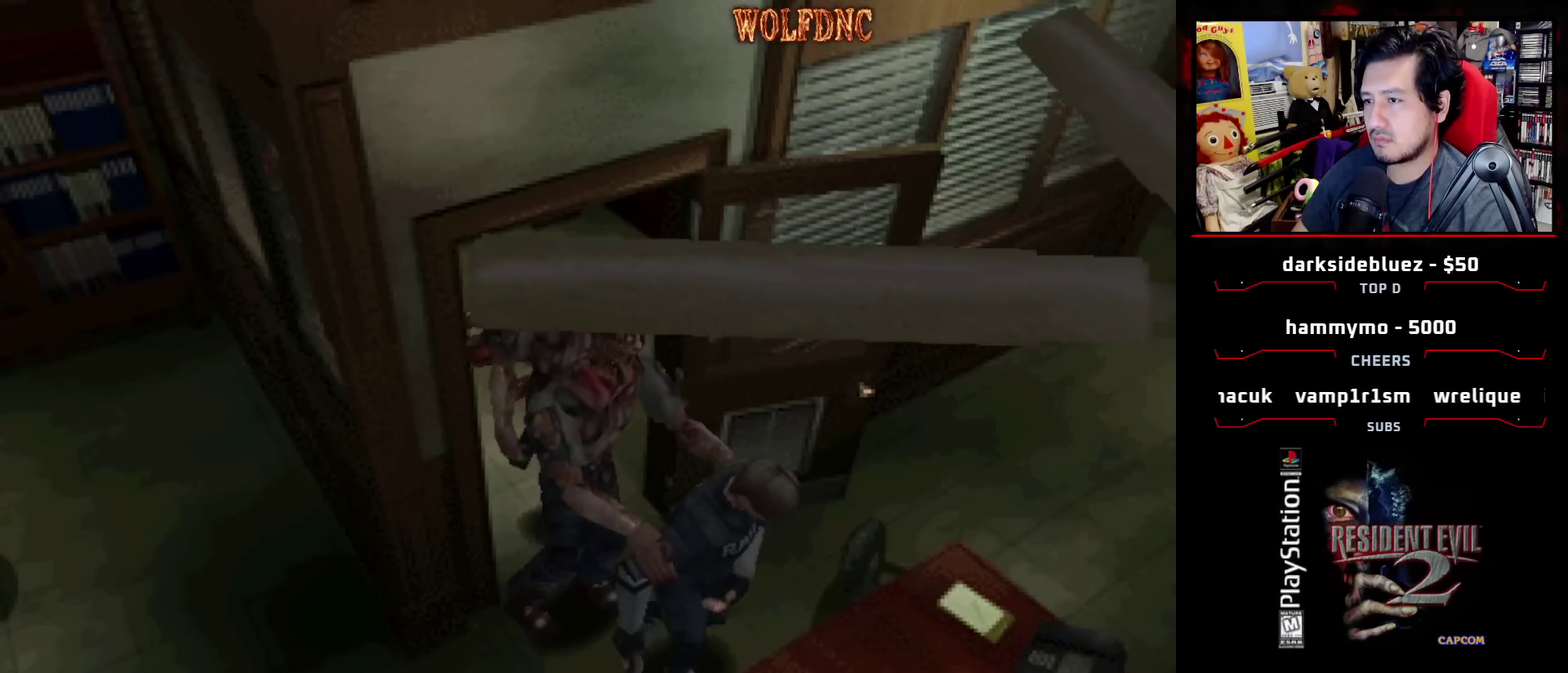
{"buttons": ["CROSS", "SQUARE", "R1", "DPAD_UP", "DPAD_LEFT"], "events": [[50, "CROSS", "down"], [233, "DPAD_LEFT", "down"], [283, "CROSS", "up"], [283, "R1", "down"], [333, "DPAD_LEFT", "up"], [333, "DPAD_RIGHT", "down"], [333, "SQUARE", "up"], [383, "CROSS", "down"], [383, "DPAD_UP", "up"], [383, "R1", "up"], [383, "SQUARE", "down"], [433, "DPAD_LEFT", "down"], [467, "DPAD_RIGHT", "up"], [467, "DPAD_UP", "down"], [467, "R1", "down"]]}
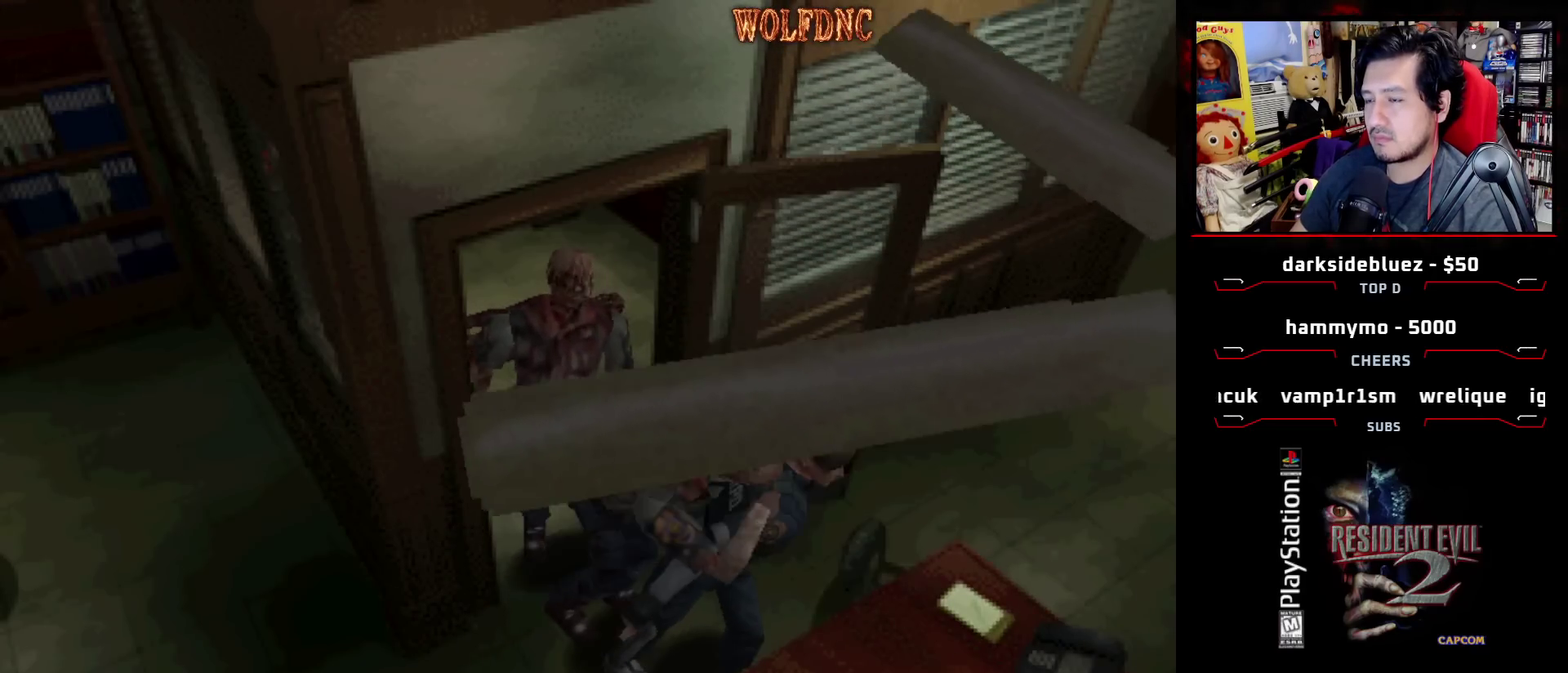
{"buttons": ["CROSS", "DPAD_RIGHT"], "events": [[17, "DPAD_RIGHT", "down"], [17, "SQUARE", "up"], [67, "DPAD_LEFT", "up"], [67, "DPAD_UP", "up"], [67, "SQUARE", "down"], [167, "DPAD_LEFT", "down"], [167, "DPAD_RIGHT", "up"], [167, "DPAD_UP", "down"], [250, "CROSS", "up"], [250, "DPAD_LEFT", "up"], [250, "DPAD_RIGHT", "down"], [250, "DPAD_UP", "up"], [250, "SQUARE", "up"], [300, "CROSS", "down"], [300, "SQUARE", "down"], [350, "DPAD_LEFT", "down"], [350, "DPAD_RIGHT", "up"], [350, "DPAD_UP", "down"], [350, "SQUARE", "up"], [400, "R1", "up"], [433, "DPAD_LEFT", "up"], [433, "DPAD_RIGHT", "down"], [483, "DPAD_UP", "up"]]}
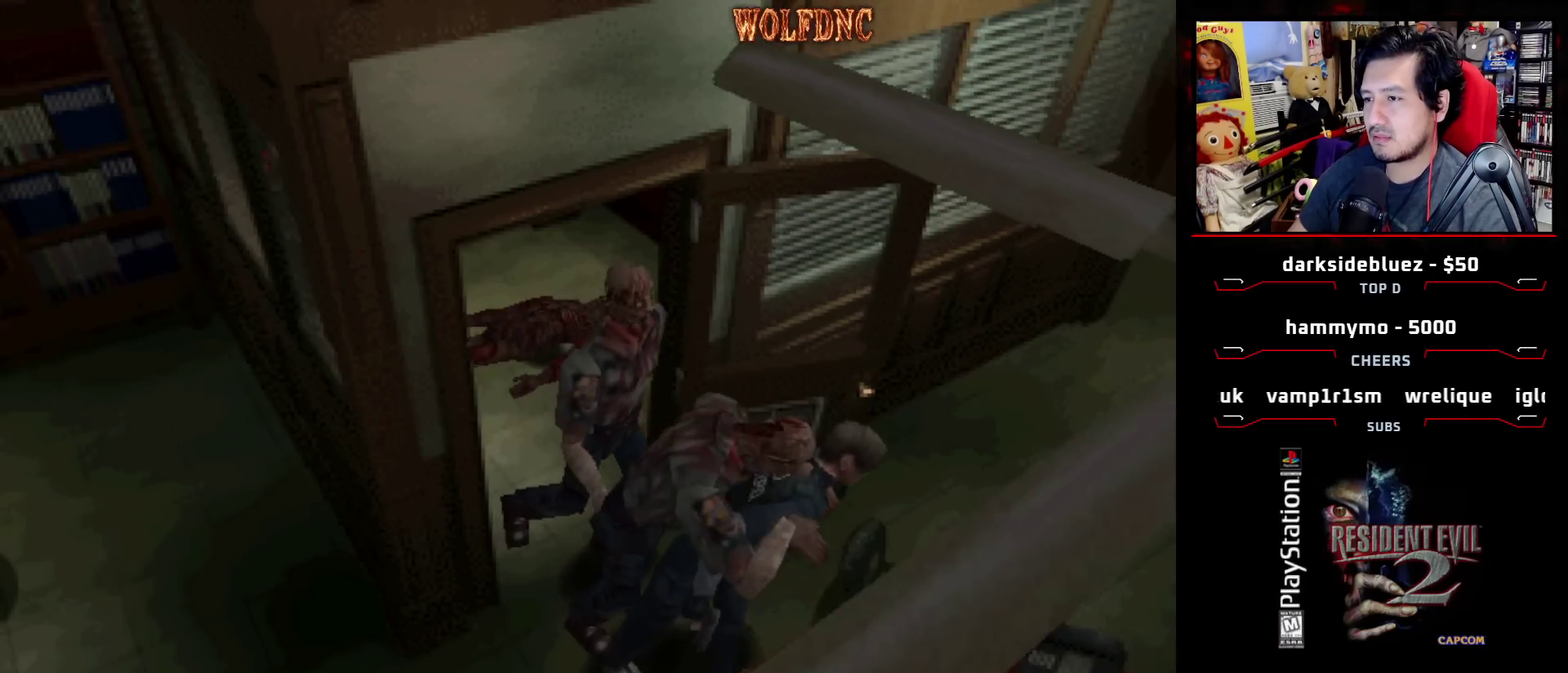
{"buttons": ["CROSS", "DPAD_LEFT"], "events": [[33, "DPAD_LEFT", "down"], [33, "DPAD_RIGHT", "up"], [83, "DPAD_UP", "down"], [133, "DPAD_RIGHT", "down"], [183, "DPAD_LEFT", "up"], [183, "DPAD_UP", "up"], [267, "DPAD_LEFT", "down"], [267, "DPAD_RIGHT", "up"], [267, "DPAD_UP", "down"], [367, "CROSS", "up"], [367, "DPAD_RIGHT", "down"], [417, "CROSS", "down"], [467, "DPAD_RIGHT", "up"], [467, "DPAD_UP", "up"]]}
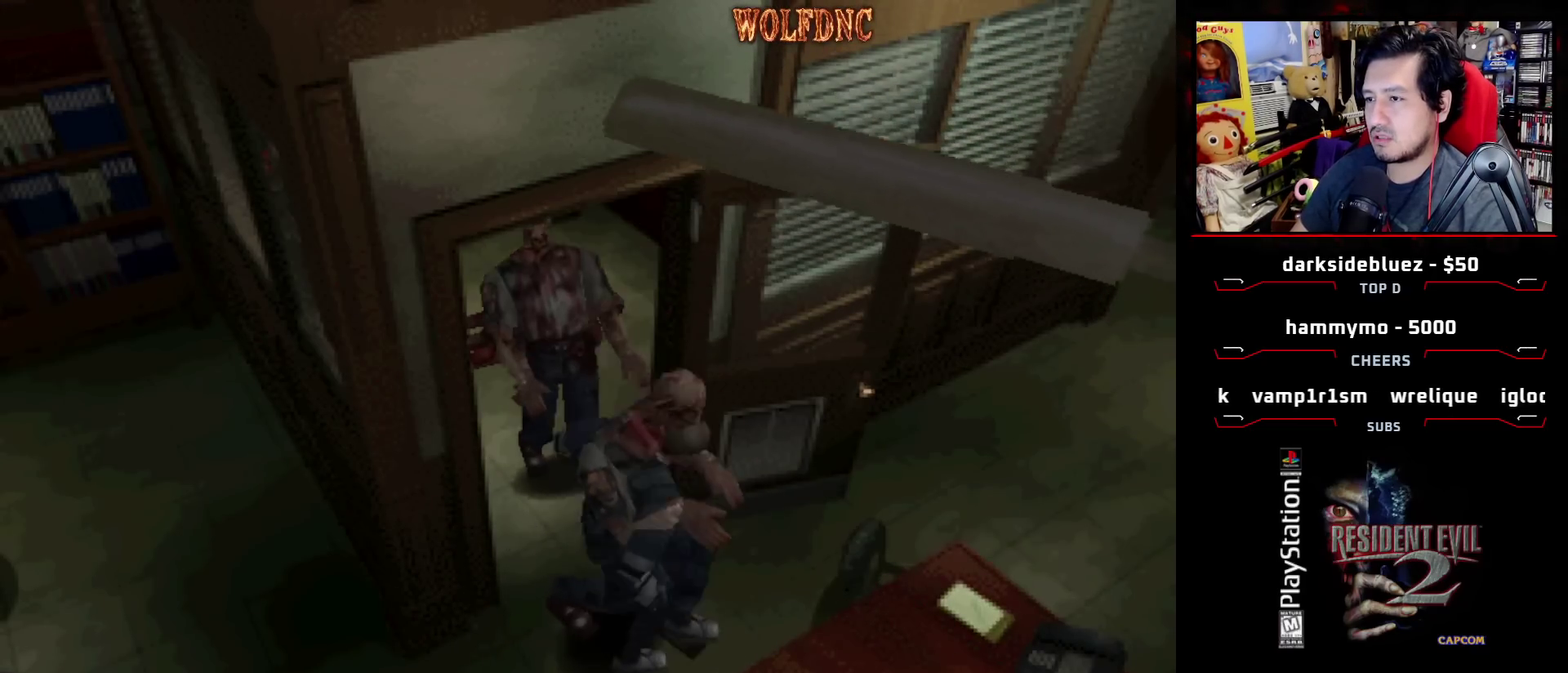
{"buttons": ["DPAD_LEFT"], "events": [[150, "CROSS", "up"]]}
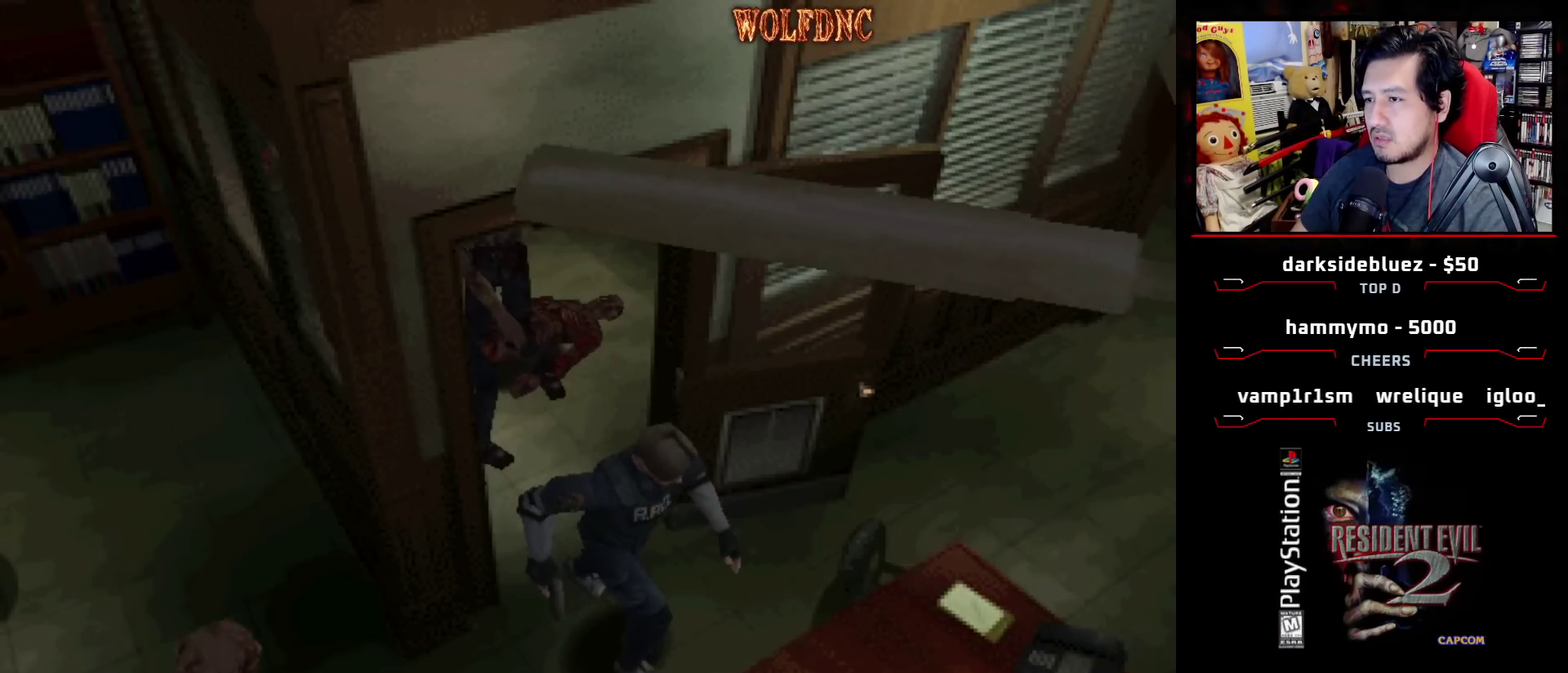
{"buttons": ["SQUARE", "DPAD_UP", "DPAD_LEFT"], "events": [[450, "DPAD_UP", "down"], [450, "SQUARE", "down"]]}
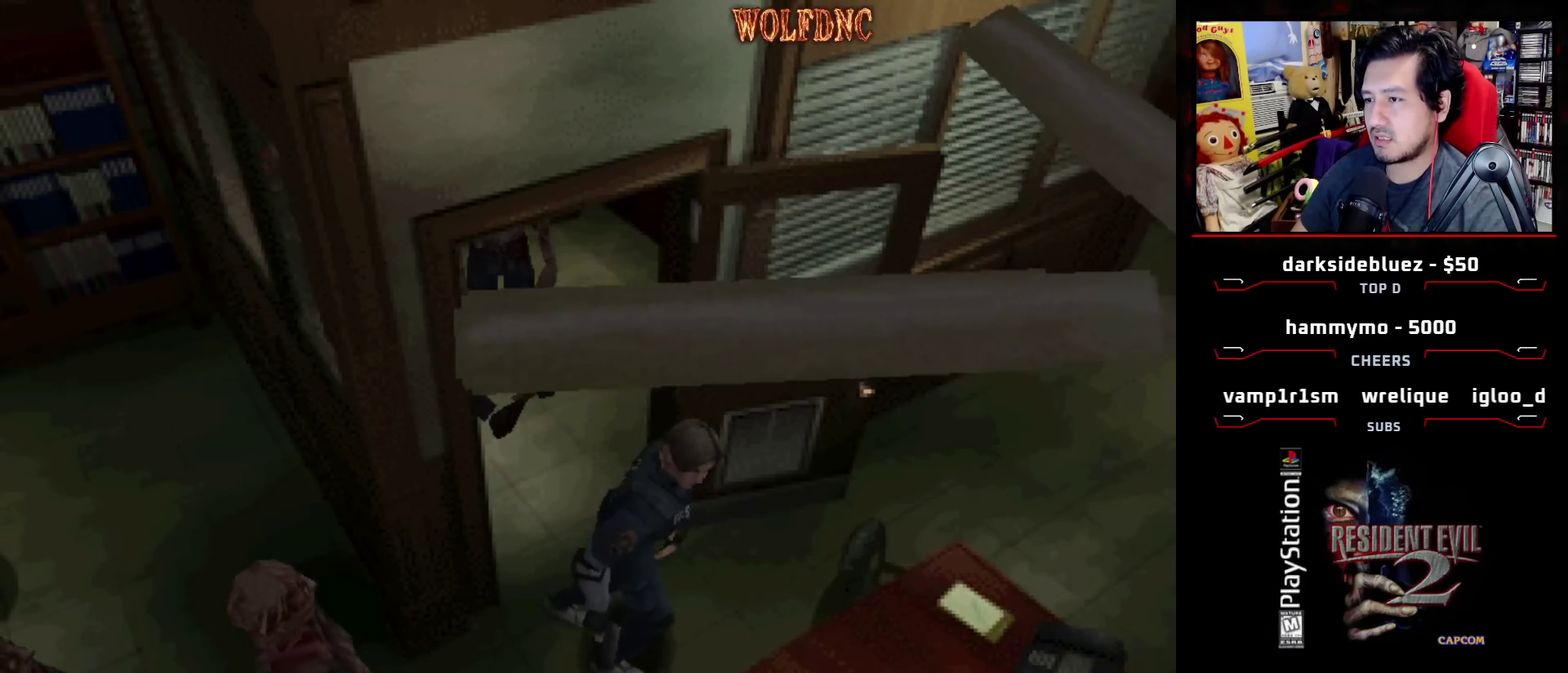
{"buttons": ["SQUARE", "DPAD_UP", "DPAD_LEFT"], "events": []}
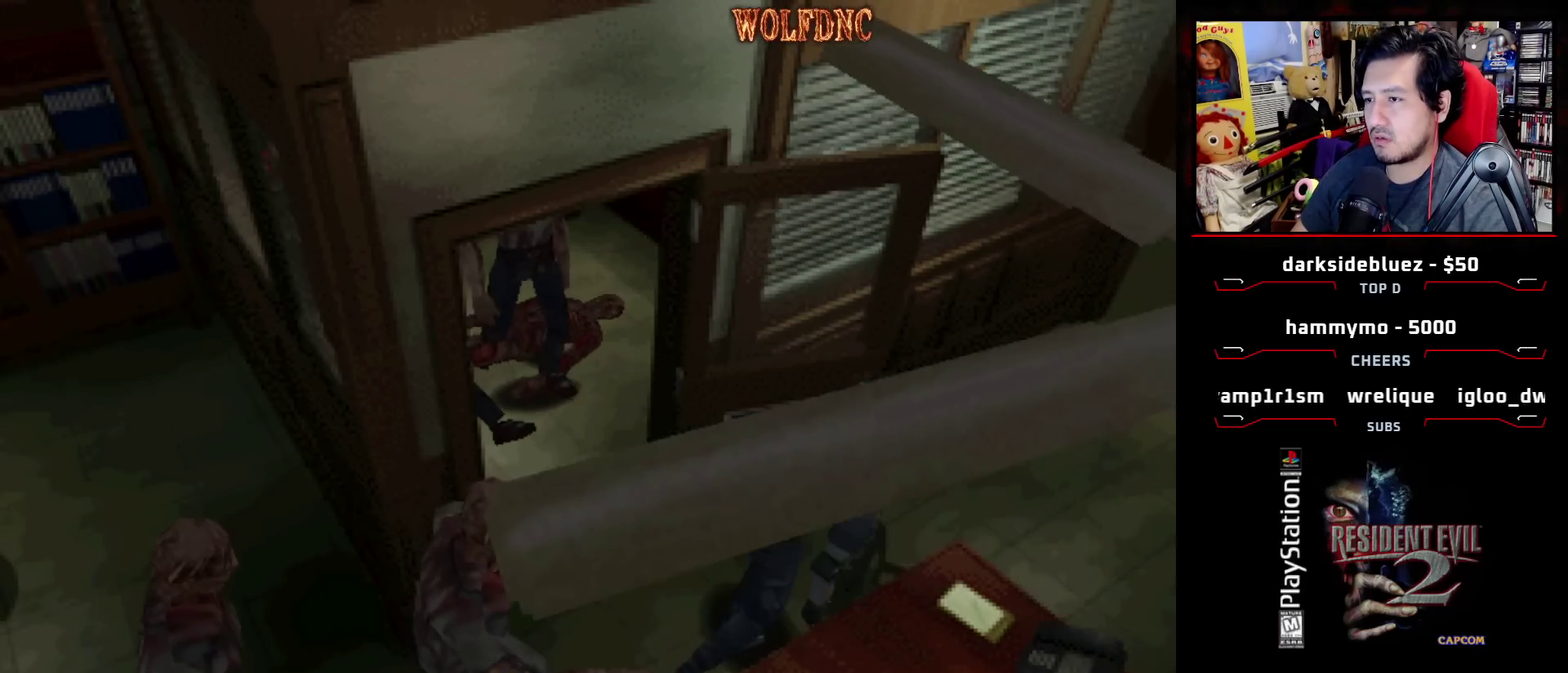
{"buttons": ["SQUARE", "DPAD_UP"], "events": [[383, "DPAD_LEFT", "up"]]}
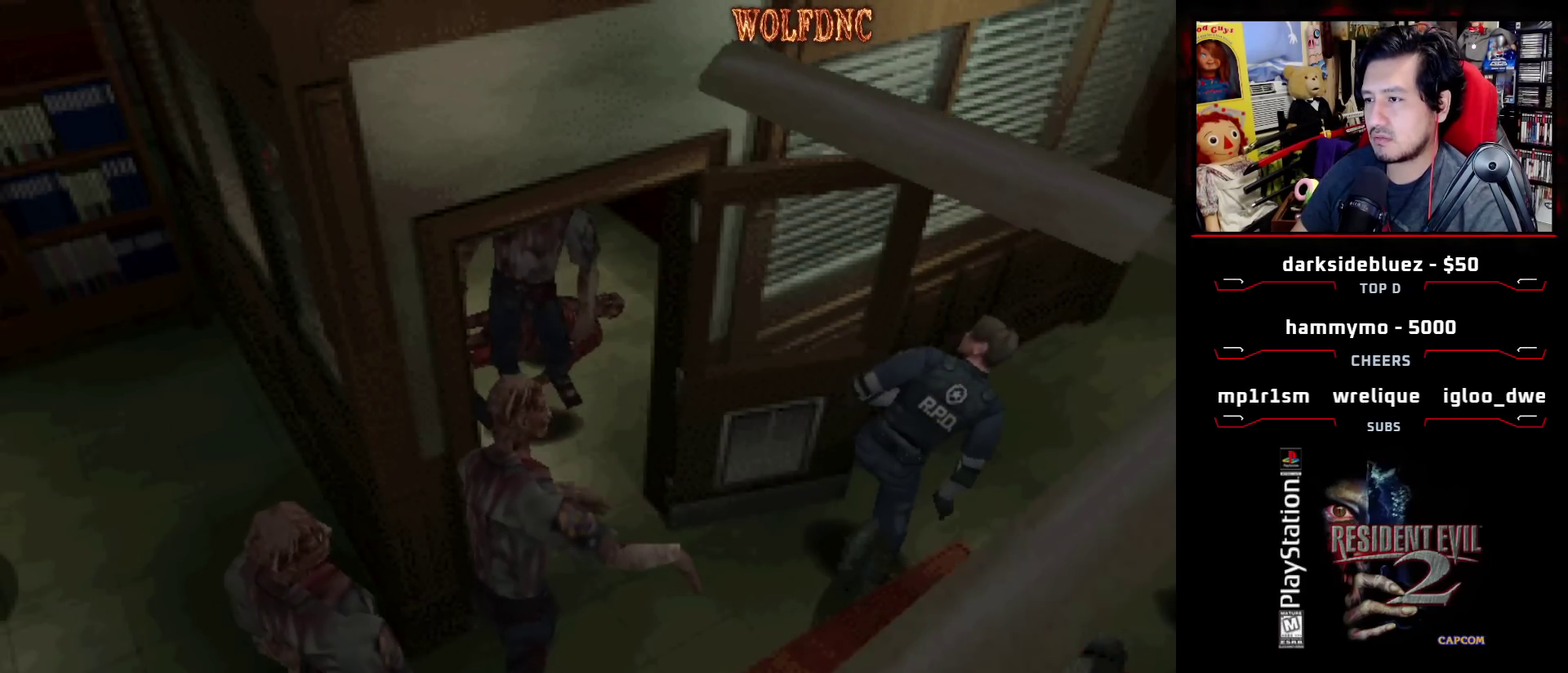
{"buttons": ["SQUARE", "DPAD_UP"], "events": [[67, "DPAD_RIGHT", "down"], [200, "DPAD_RIGHT", "up"]]}